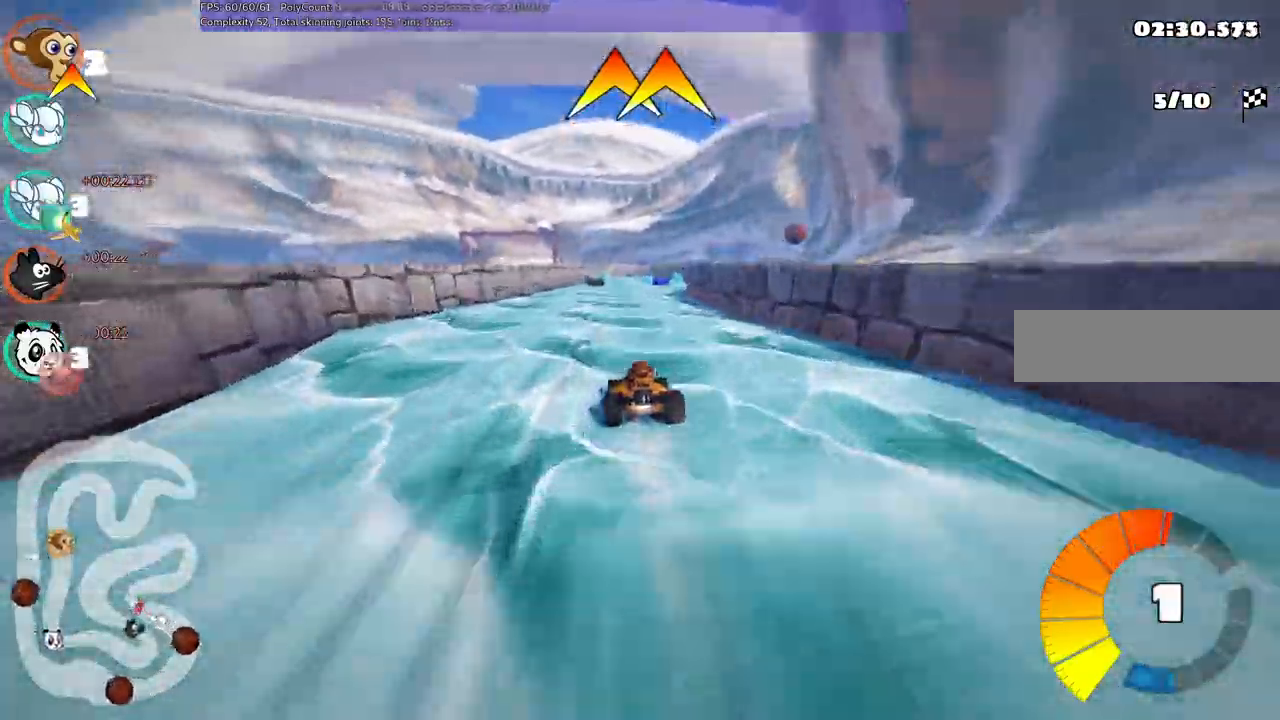
Gameplay with keyboard; each line is a JSON object with the keys held at the frame after it. "events" lists presses ("down") and releases ("up") of ".", "alt_r", "b", "c", "comma", "ctrl_r", "d", "down", "f", "g", "h", "j", "k", "l", "left", "m", "n", "quote", "return", "right", "semicolon", "shift_r", "space", "super", "up" and "v" between this image and that frame as [ms after this image, input, new state], when the widget could be followed in between. No other keys are recorded. Mouse input is not recorded. Not read: /.
{"keys": ["right", "up"], "events": [[67, "space", "up"], [400, "right", "down"]]}
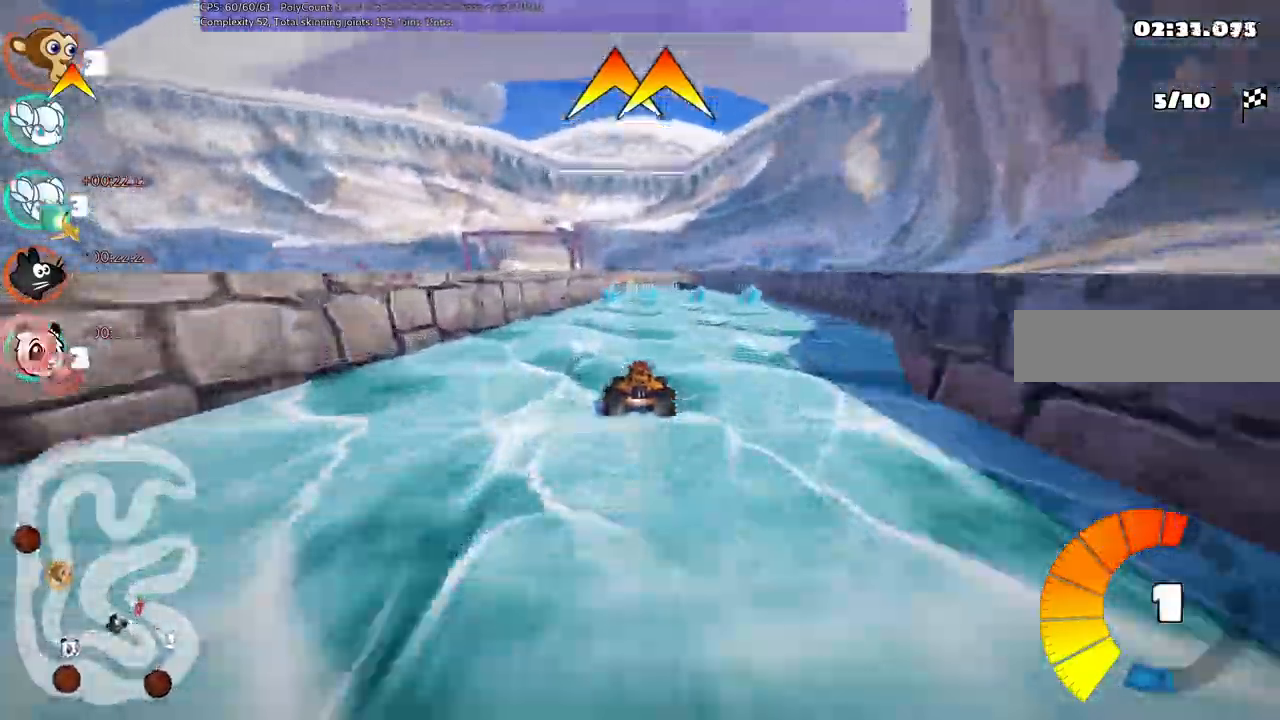
{"keys": ["left", "m"], "events": [[133, "right", "up"], [183, "left", "down"], [183, "m", "down"], [367, "left", "up"], [367, "right", "down"], [417, "left", "down"], [417, "up", "up"], [450, "right", "up"]]}
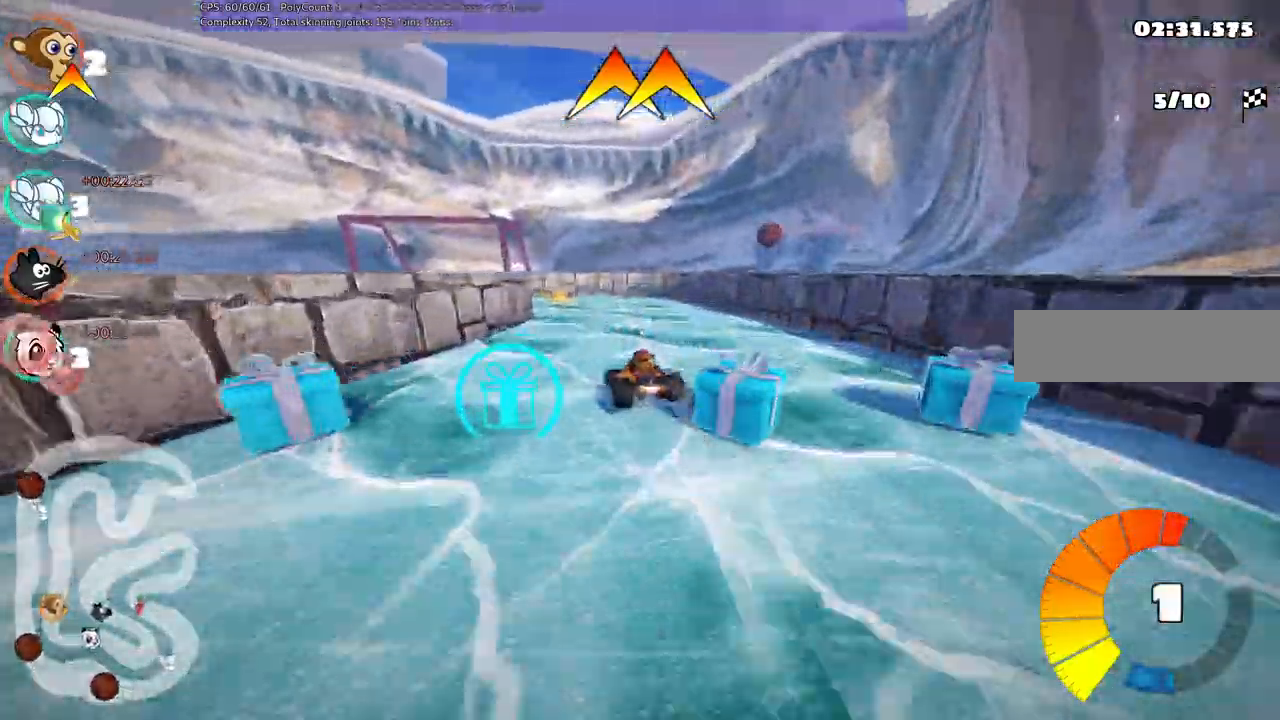
{"keys": ["left"]}
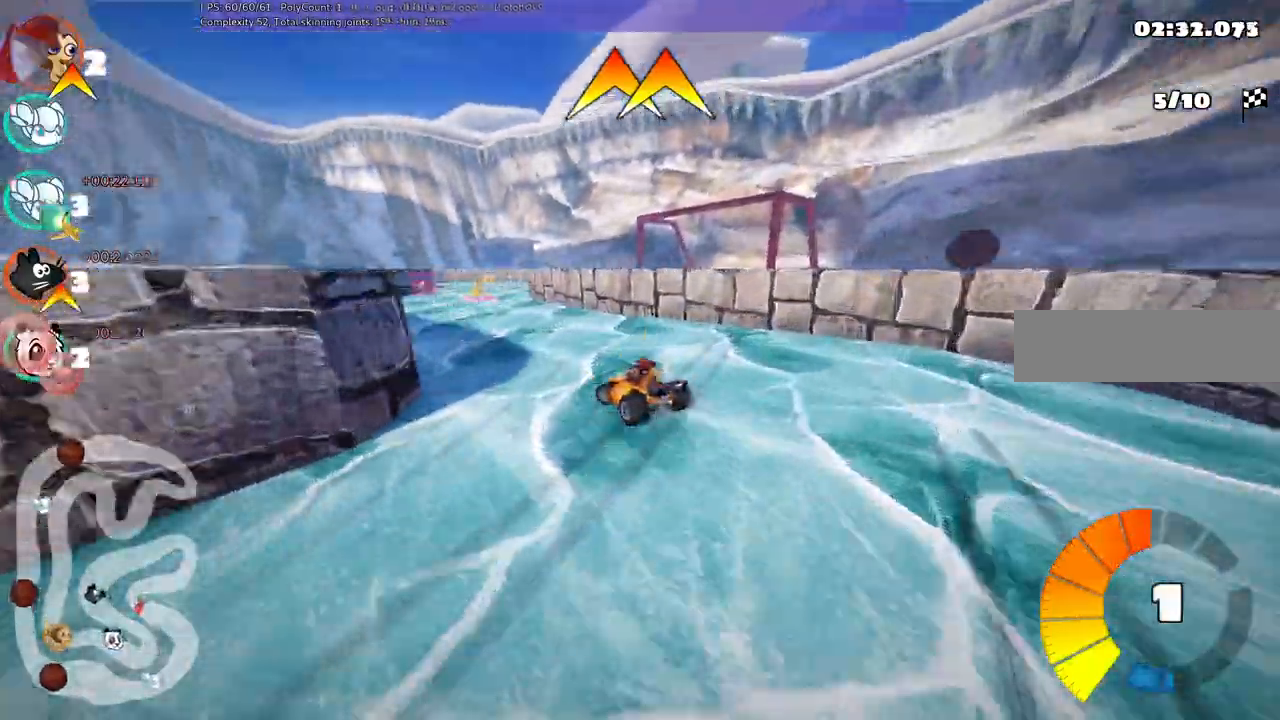
{"keys": ["right"]}